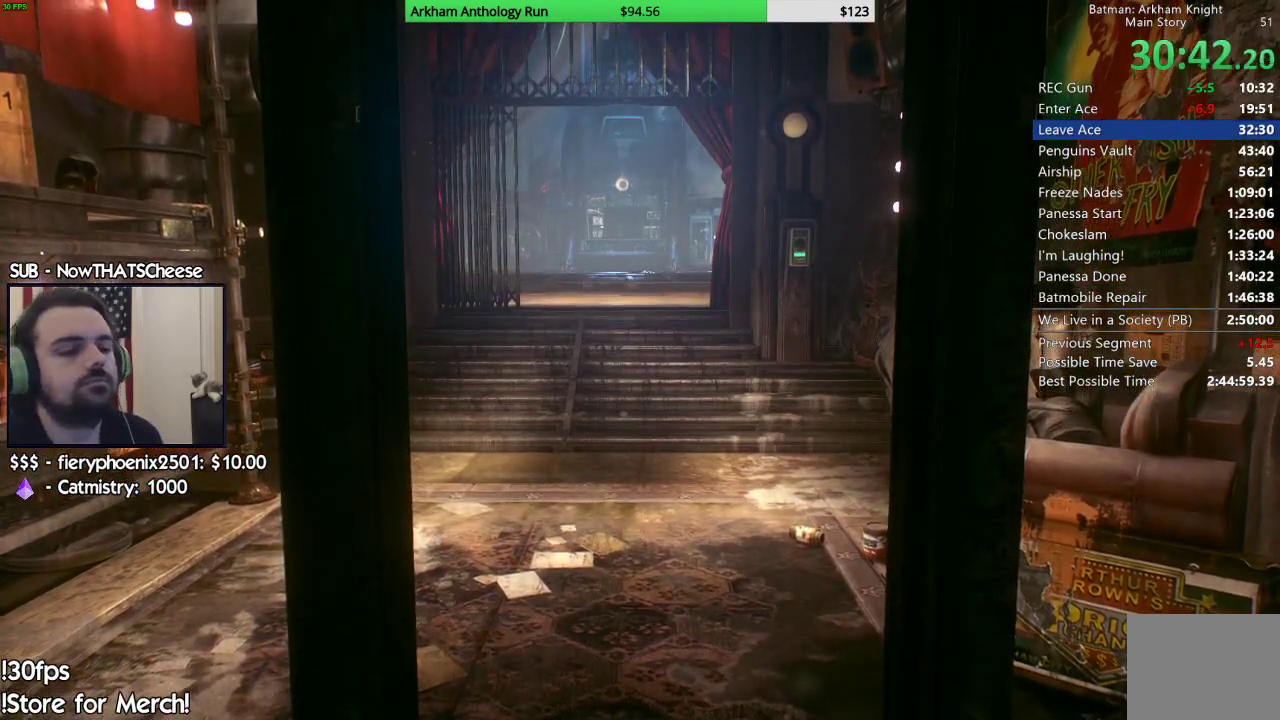
Gameplay with a controller (Xbox layout); each line is a JSON object with the inputs held at the frame after it. "events" lists button and stick changes between this image and that frame as [ms after this image, input, new state], when the widget could be followed in between.
{"buttons": [], "left_stick": "up", "right_stick": "down", "events": [[333, "left_stick", "up"], [400, "right_stick", "down"]]}
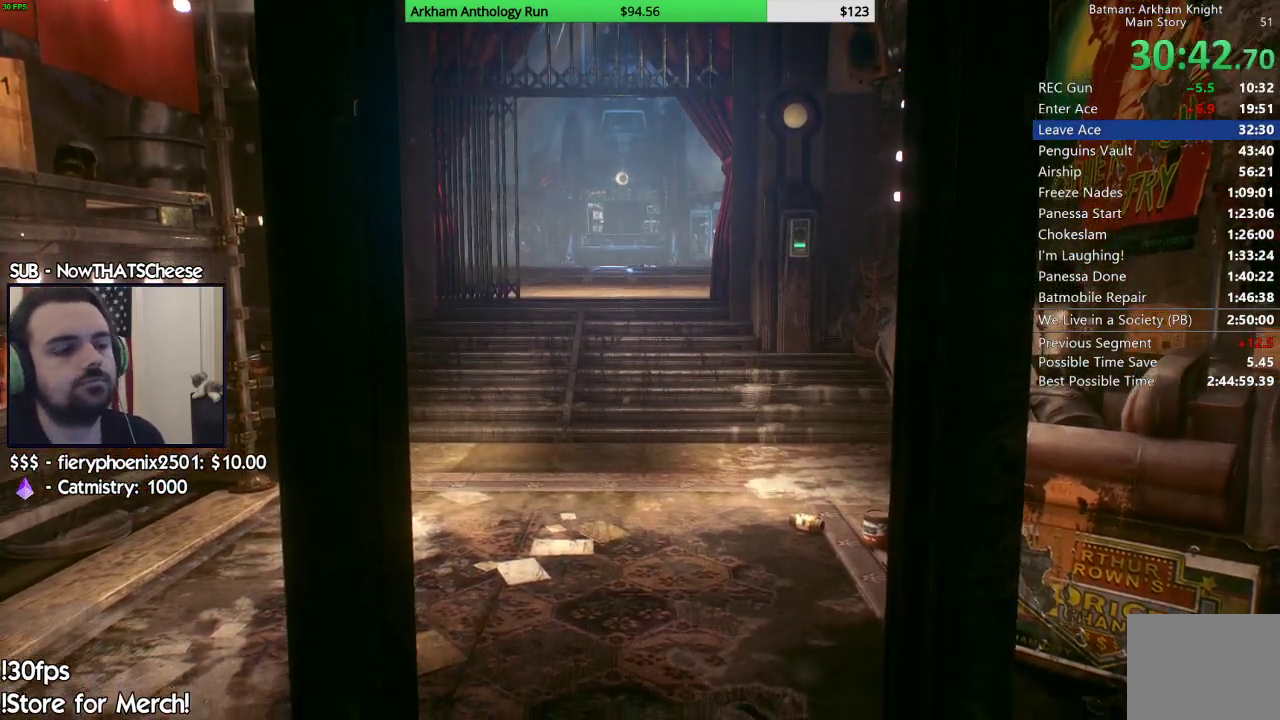
{"buttons": [], "left_stick": "up-right", "right_stick": "up", "events": [[67, "right_stick", "center"], [283, "left_stick", "up-right"], [300, "right_stick", "up"]]}
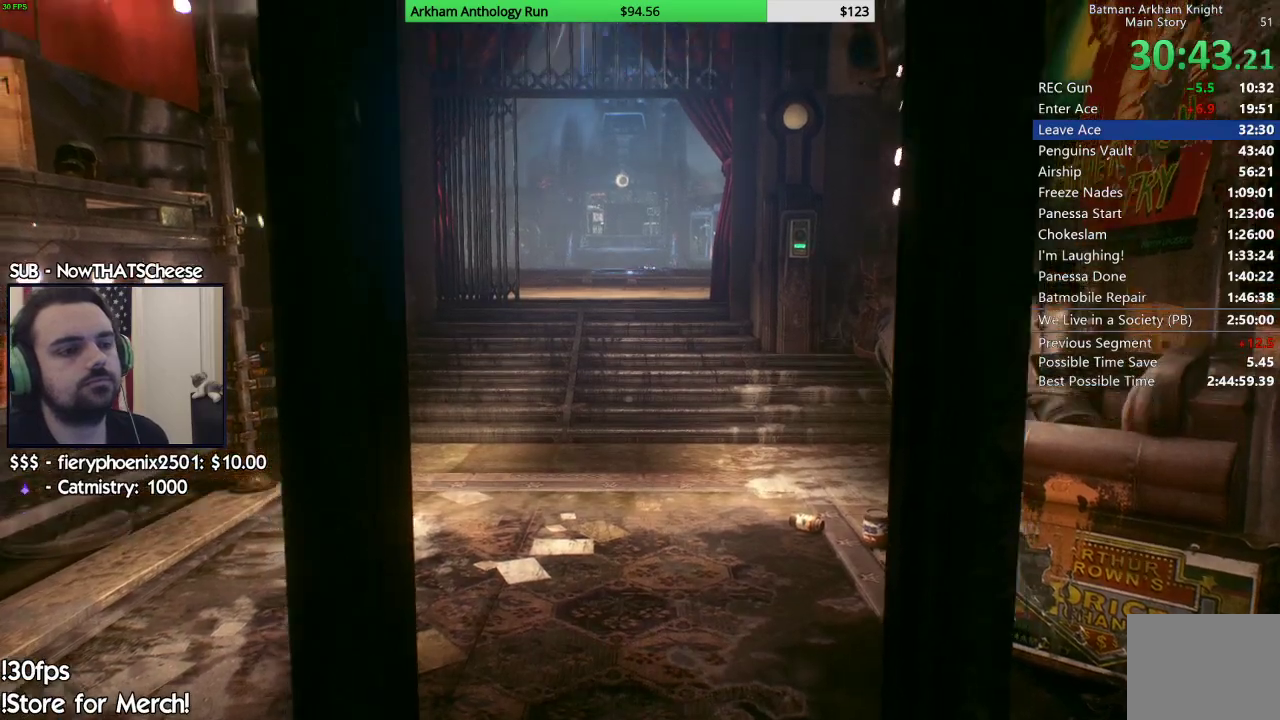
{"buttons": [], "left_stick": "up-right", "right_stick": "center", "events": [[17, "right_stick", "center"], [150, "right_stick", "up"], [250, "right_stick", "center"]]}
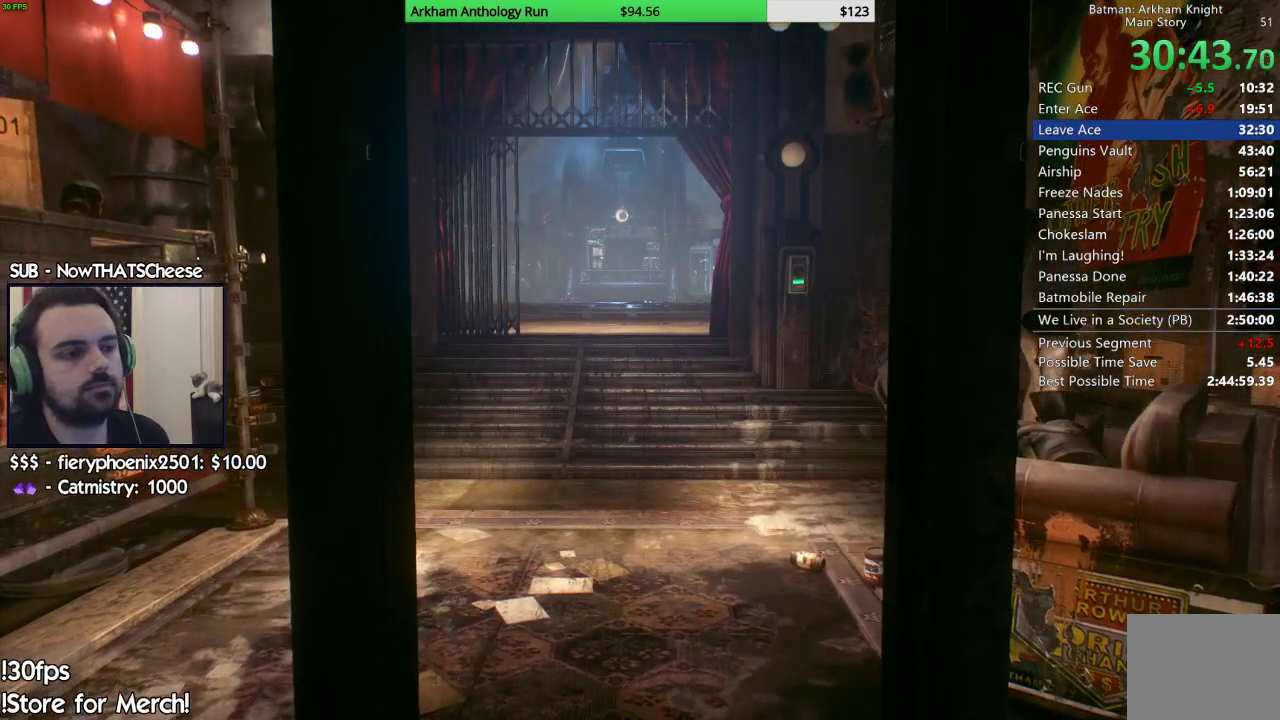
{"buttons": [], "left_stick": "up-right", "right_stick": "center", "events": [[117, "right_stick", "up"], [333, "right_stick", "center"]]}
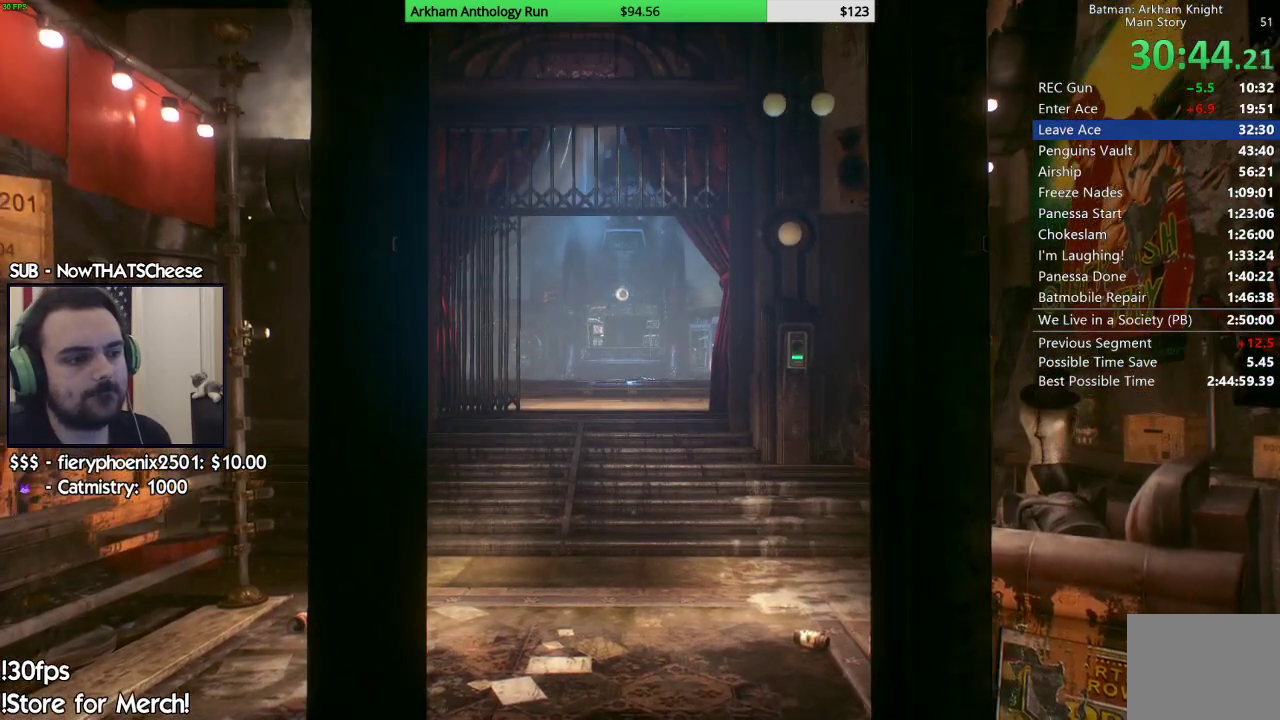
{"buttons": [], "left_stick": "up", "right_stick": "center", "events": [[83, "left_stick", "up"]]}
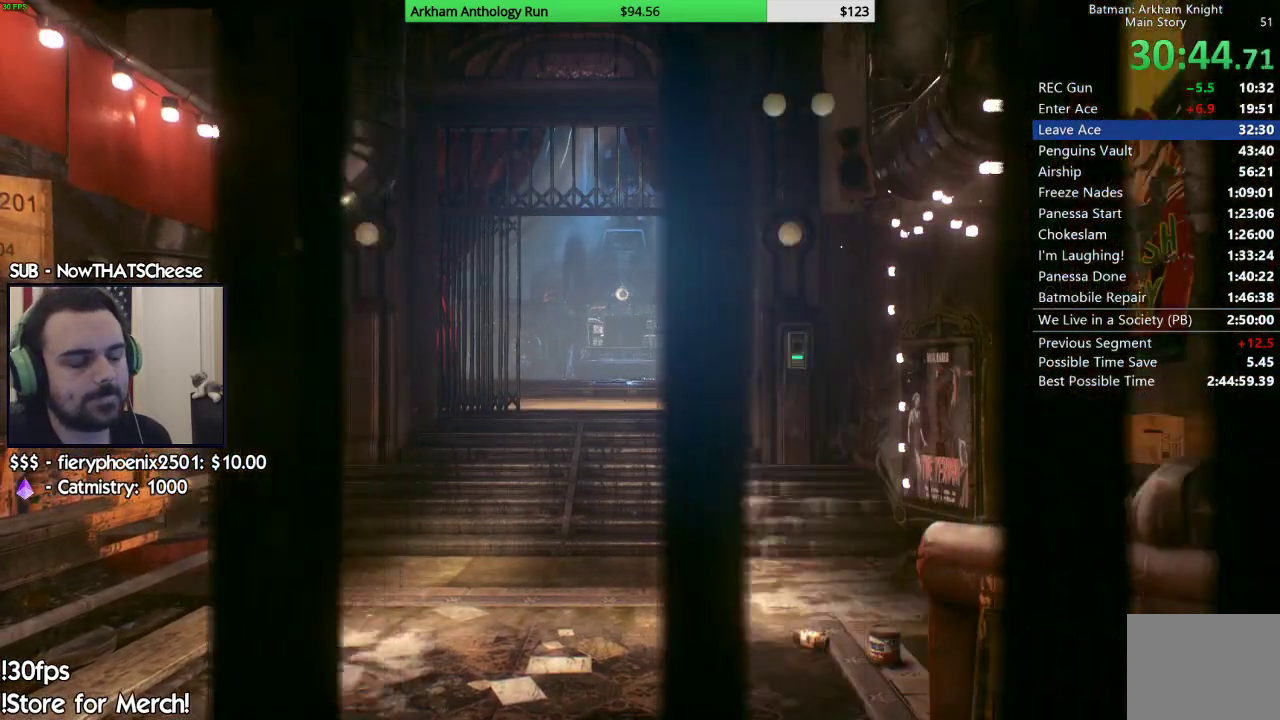
{"buttons": [], "left_stick": "up", "right_stick": "center", "events": [[200, "right_stick", "down-right"], [333, "right_stick", "center"]]}
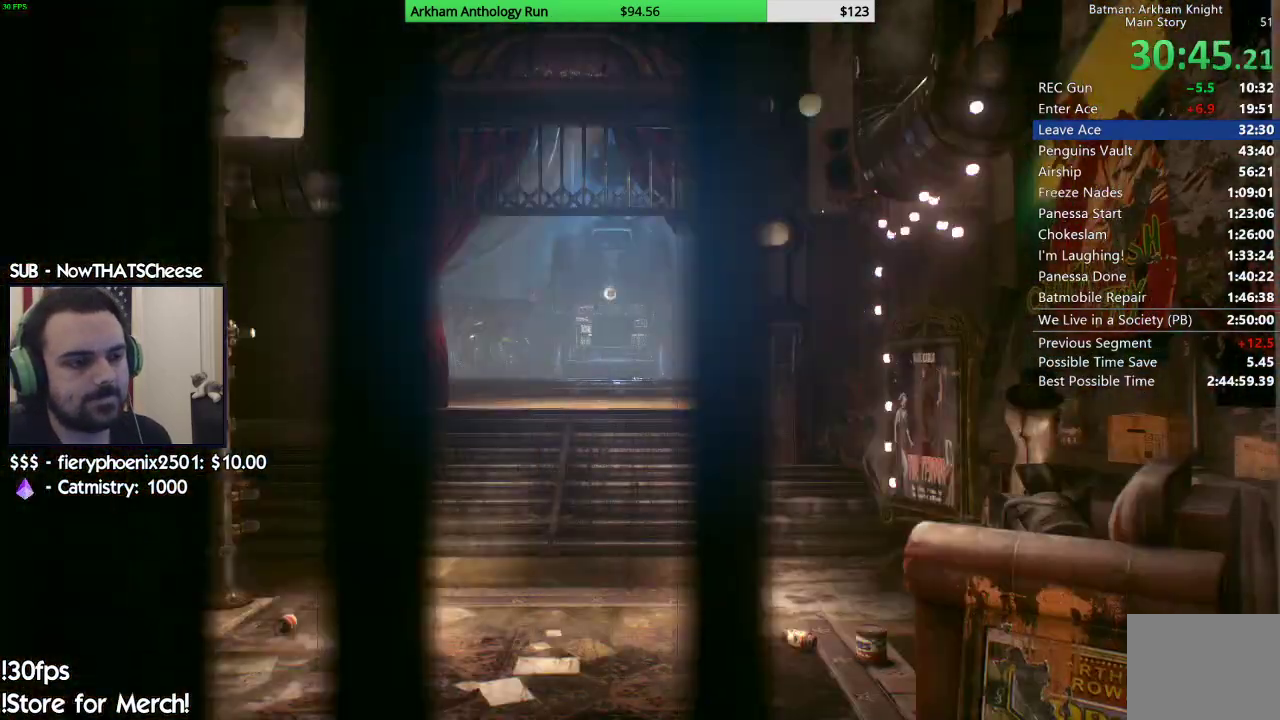
{"buttons": [], "left_stick": "up", "right_stick": "center", "events": []}
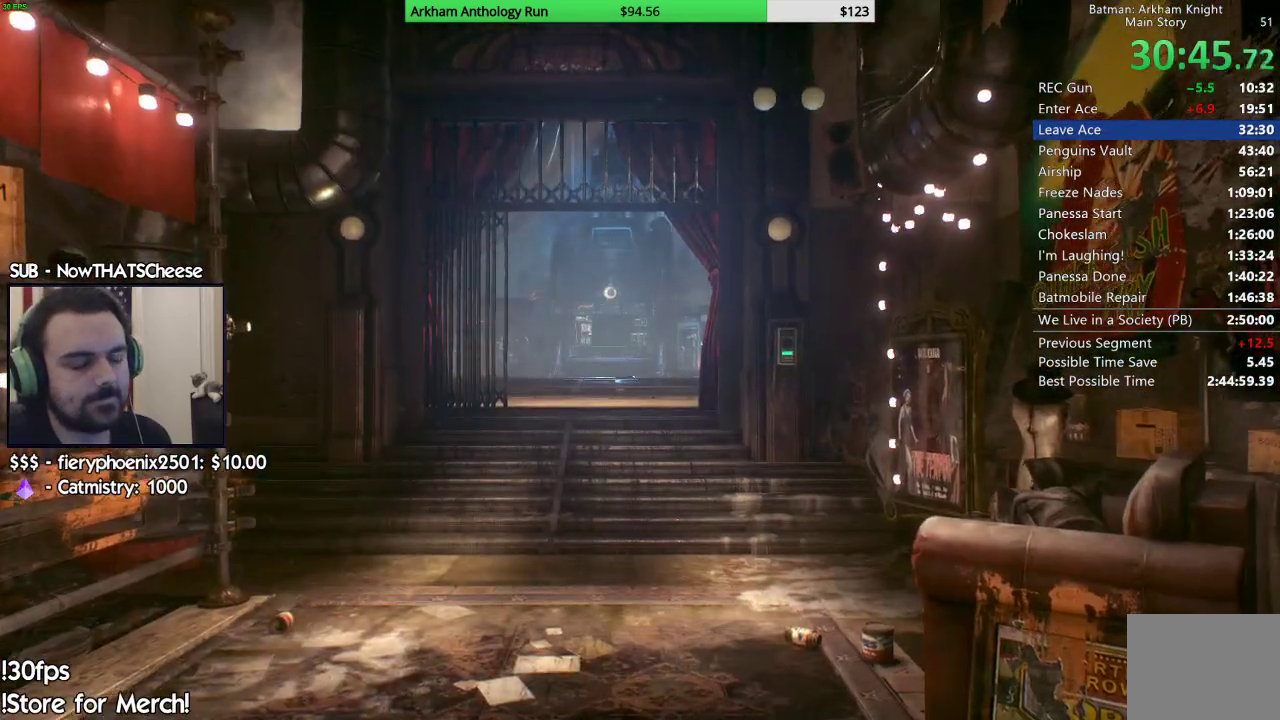
{"buttons": [], "left_stick": "up", "right_stick": "center", "events": []}
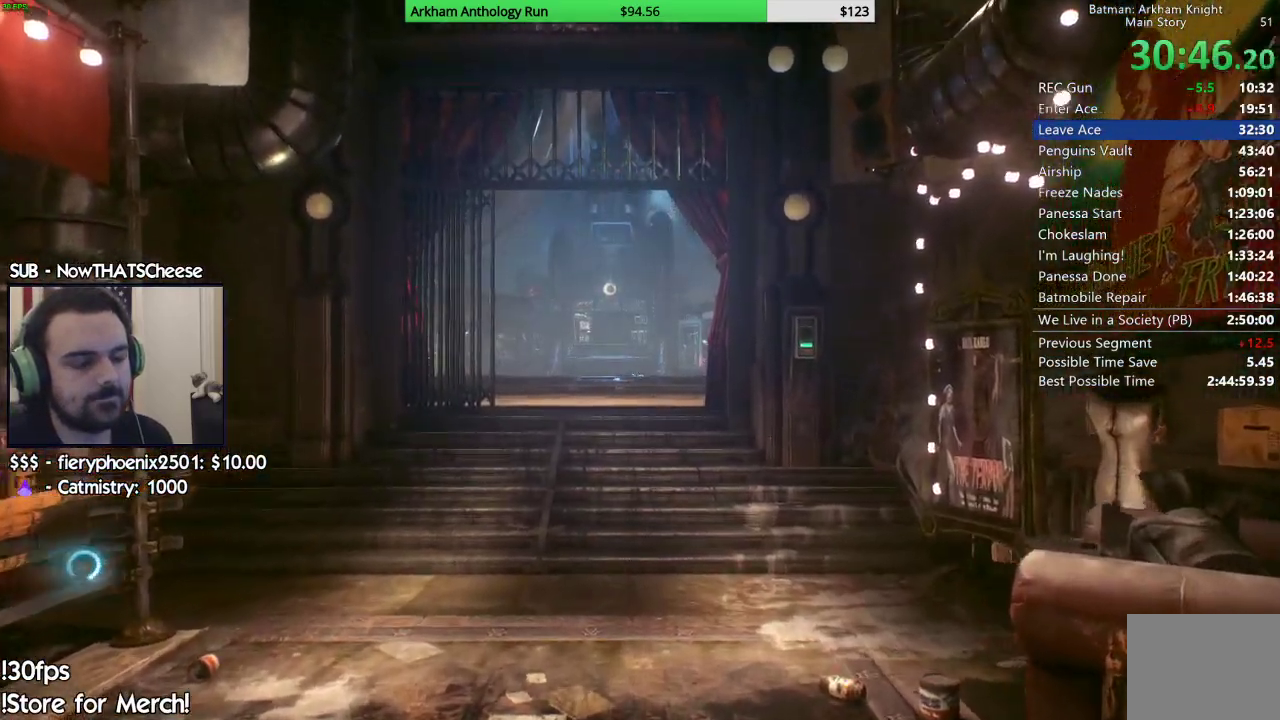
{"buttons": [], "left_stick": "up", "right_stick": "center", "events": []}
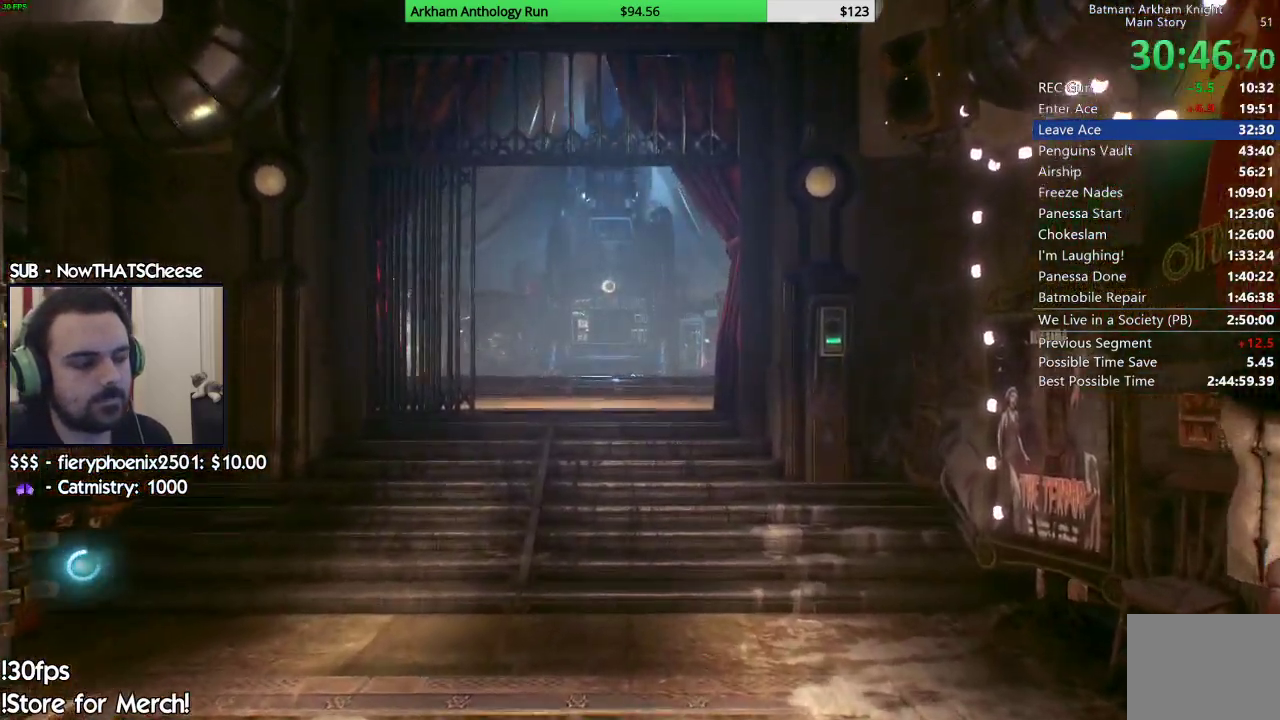
{"buttons": [], "left_stick": "up", "right_stick": "center", "events": []}
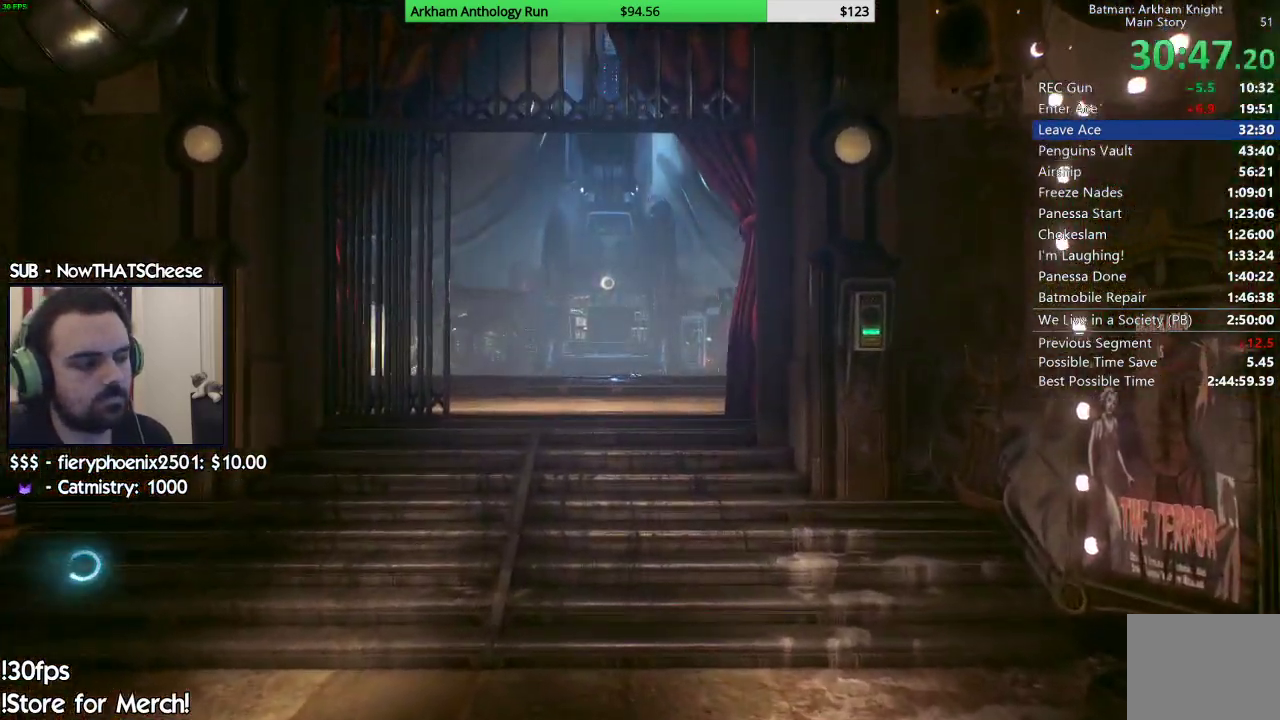
{"buttons": [], "left_stick": "up", "right_stick": "center", "events": []}
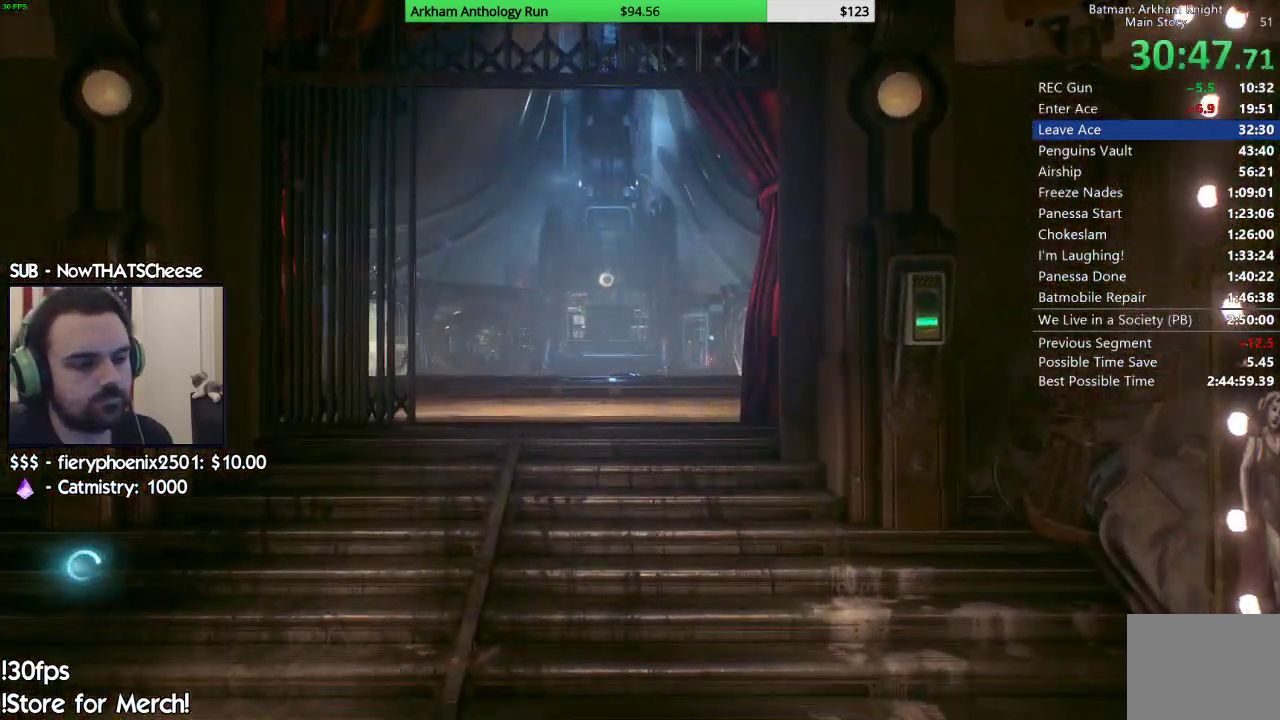
{"buttons": [], "left_stick": "up", "right_stick": "center", "events": []}
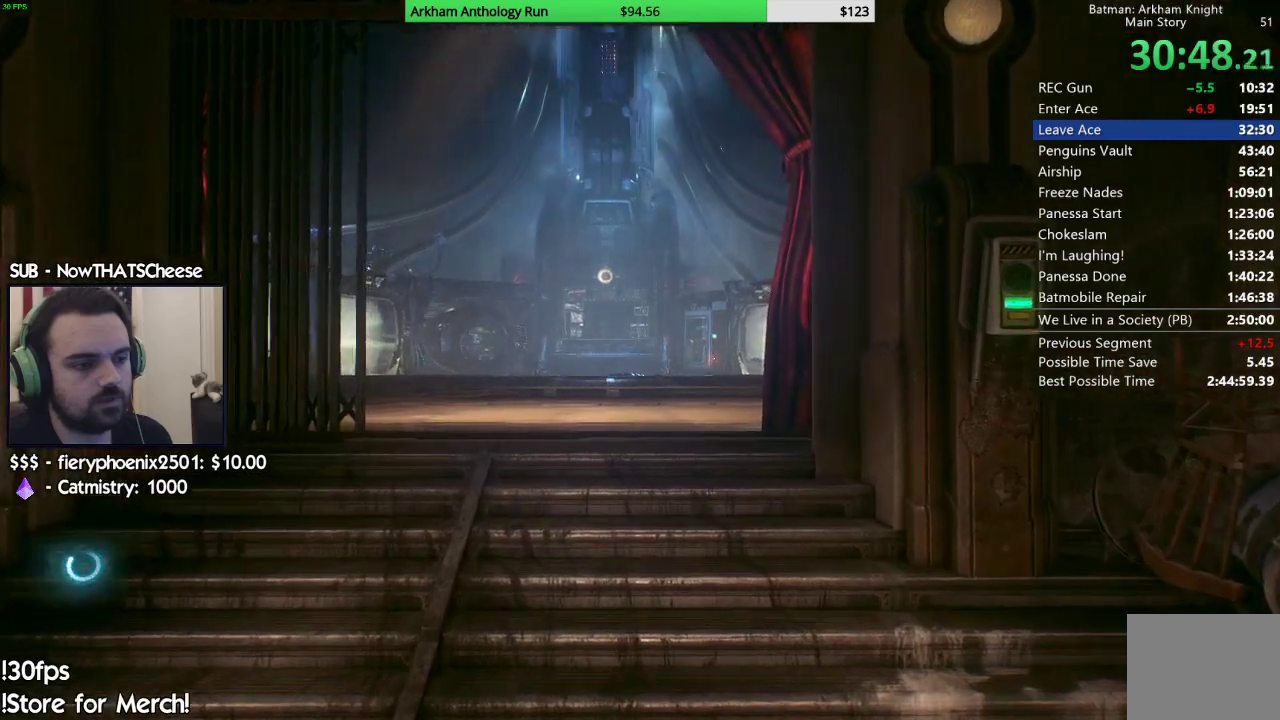
{"buttons": [], "left_stick": "up", "right_stick": "center", "events": []}
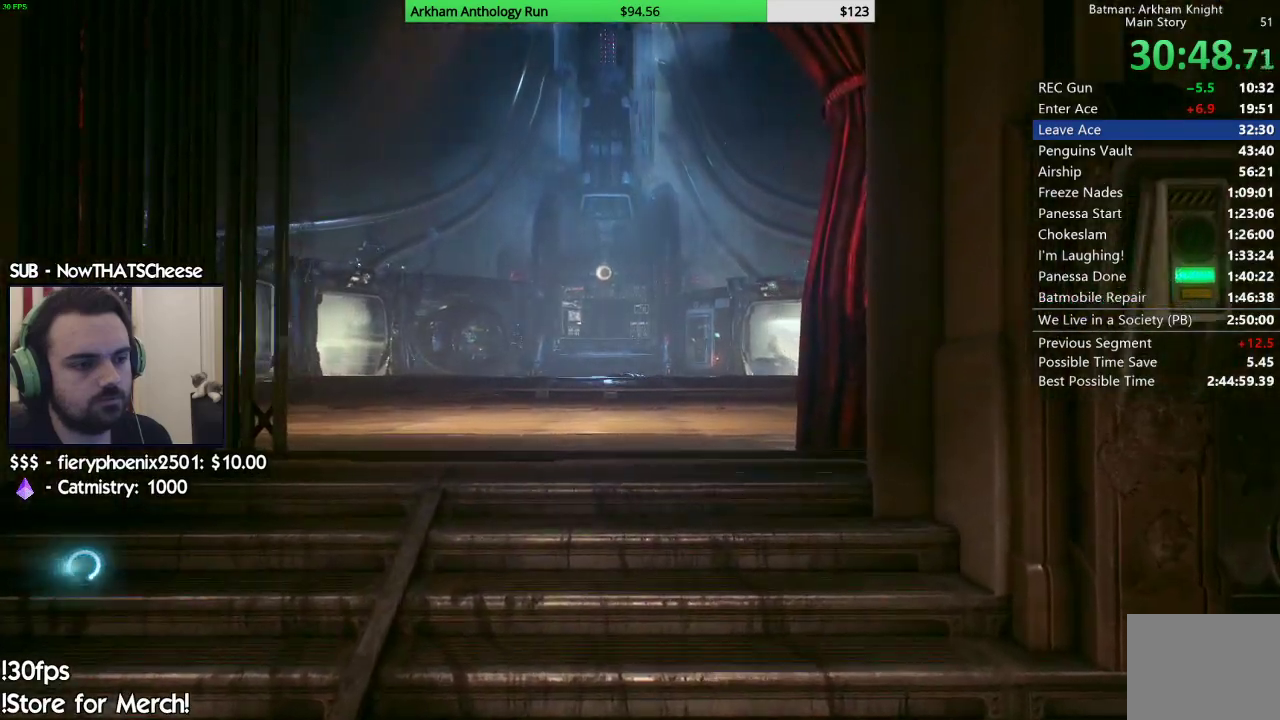
{"buttons": [], "left_stick": "up", "right_stick": "center", "events": []}
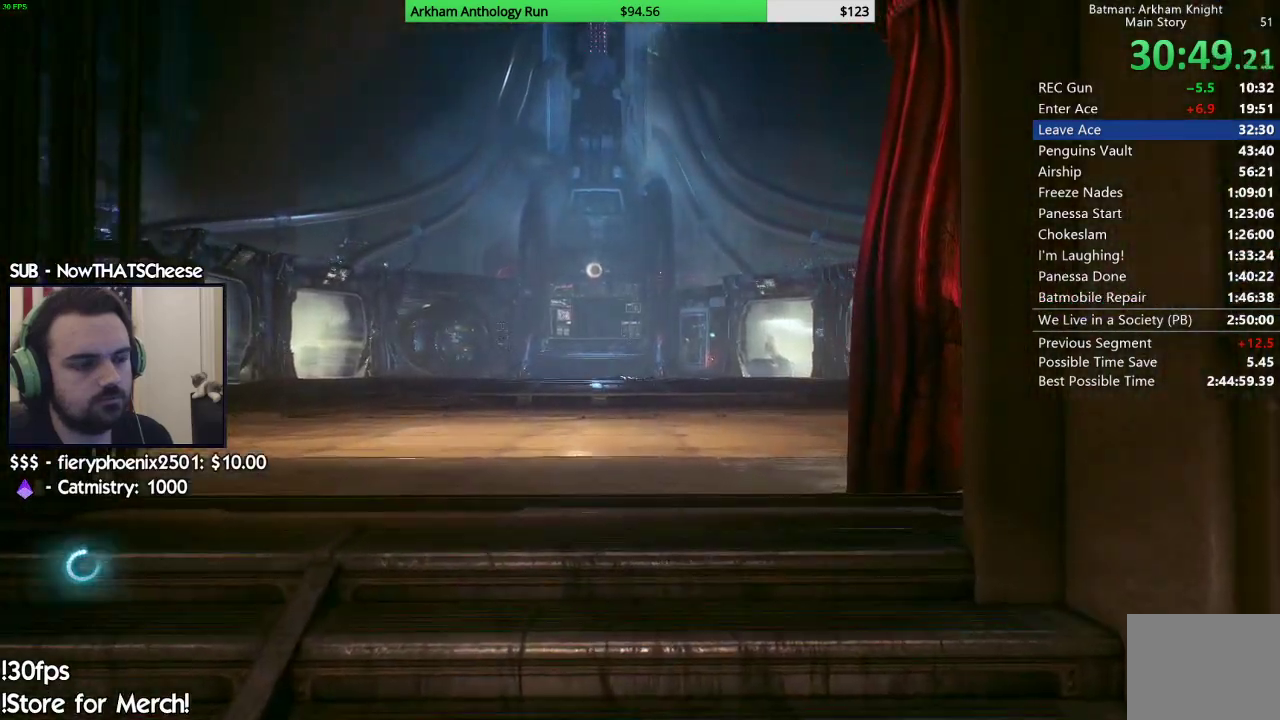
{"buttons": [], "left_stick": "up", "right_stick": "center", "events": []}
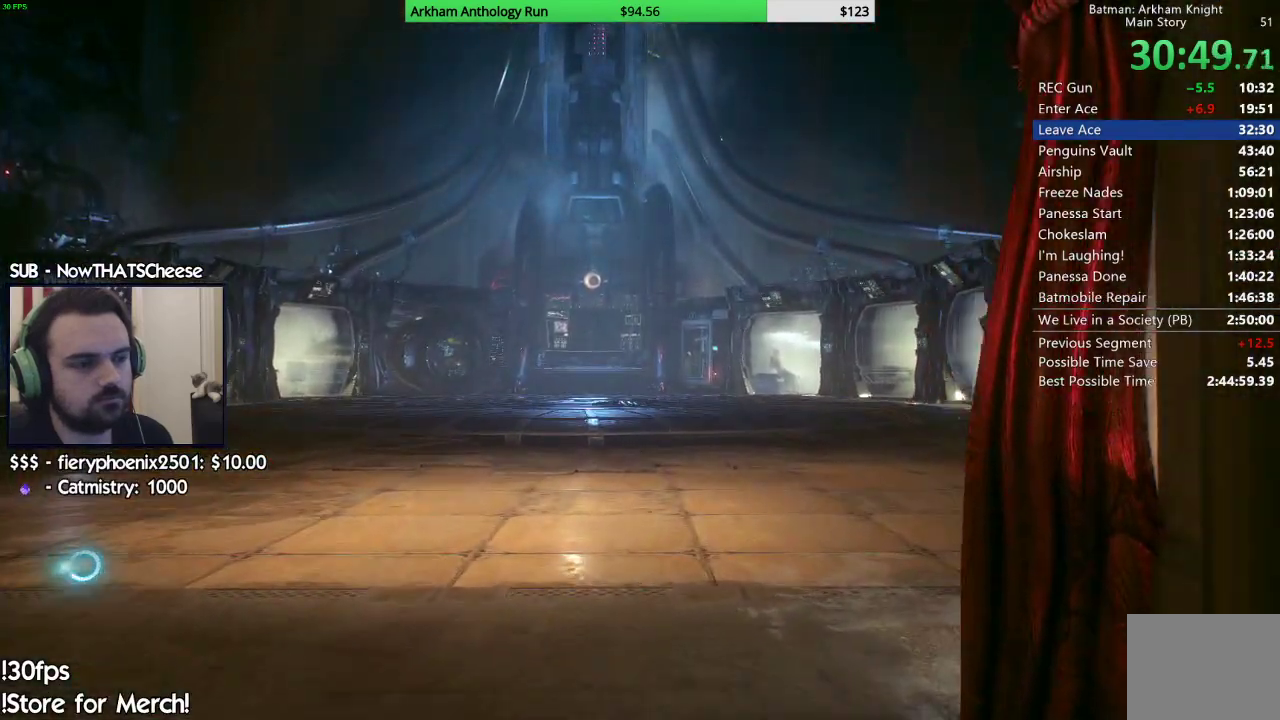
{"buttons": [], "left_stick": "up", "right_stick": "right", "events": [[83, "right_stick", "right"]]}
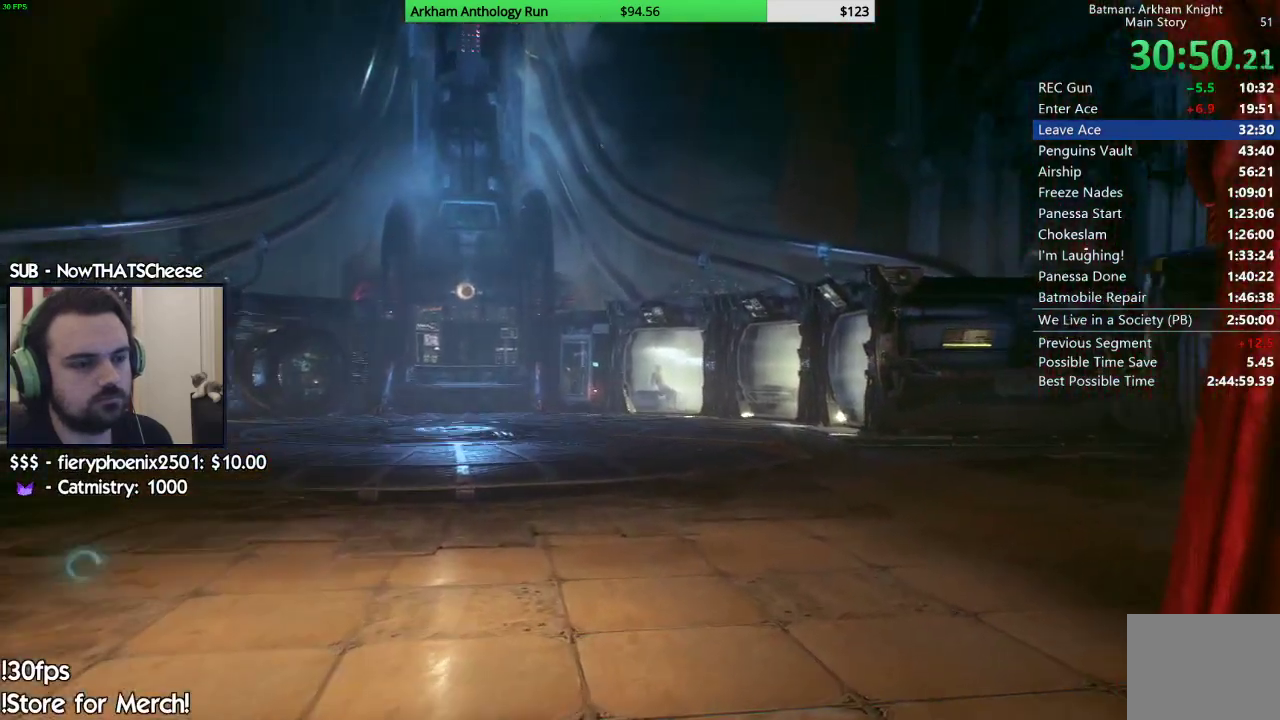
{"buttons": [], "left_stick": "up", "right_stick": "center", "events": [[200, "right_stick", "center"]]}
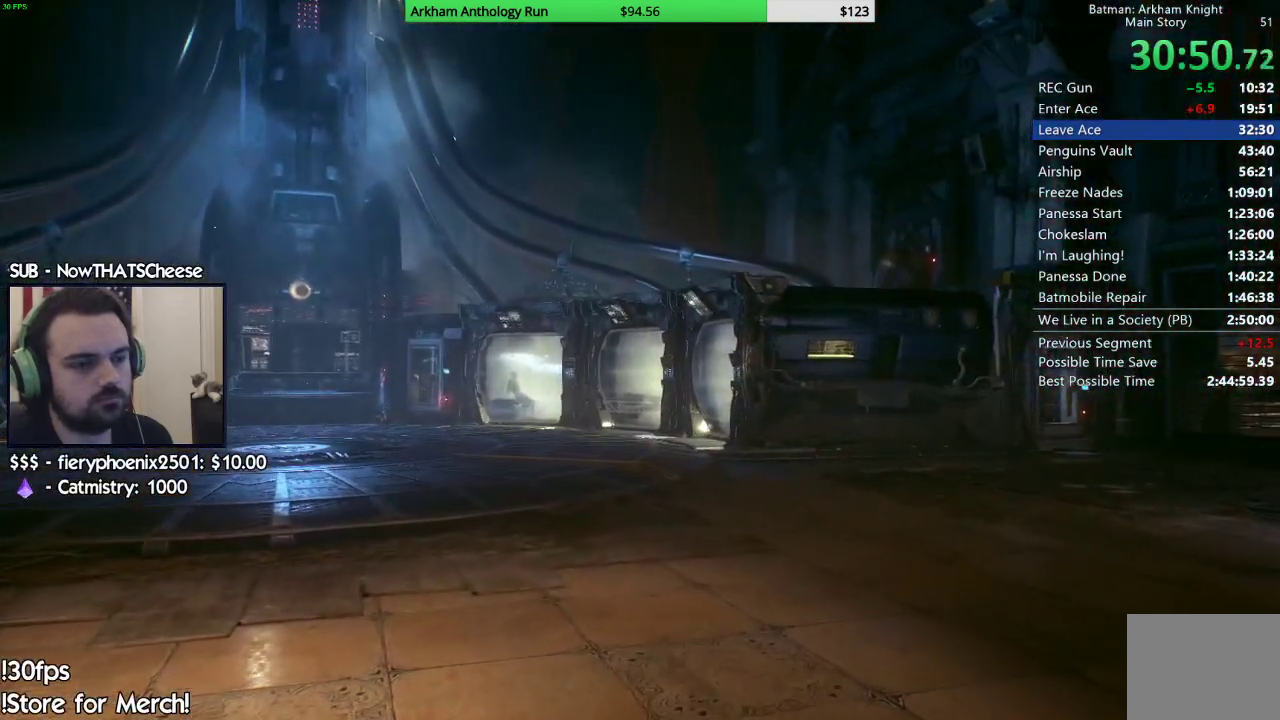
{"buttons": [], "left_stick": "up", "right_stick": "center", "events": []}
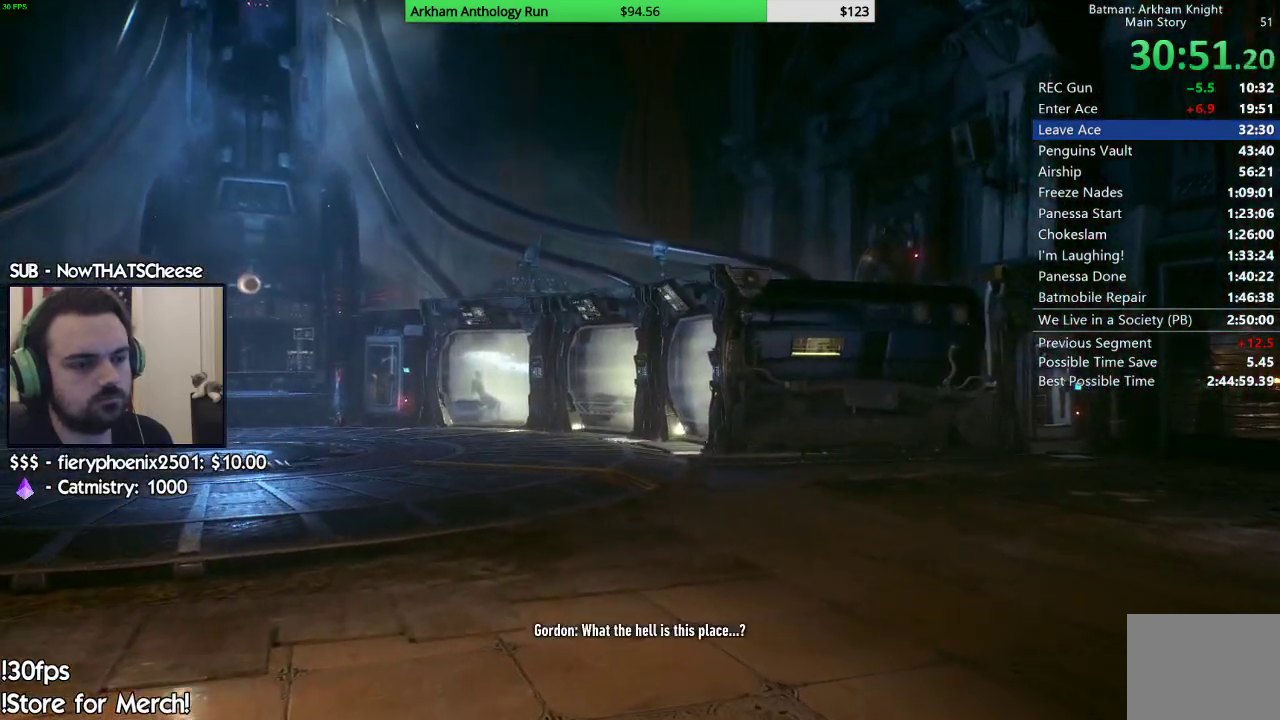
{"buttons": [], "left_stick": "up", "right_stick": "center", "events": []}
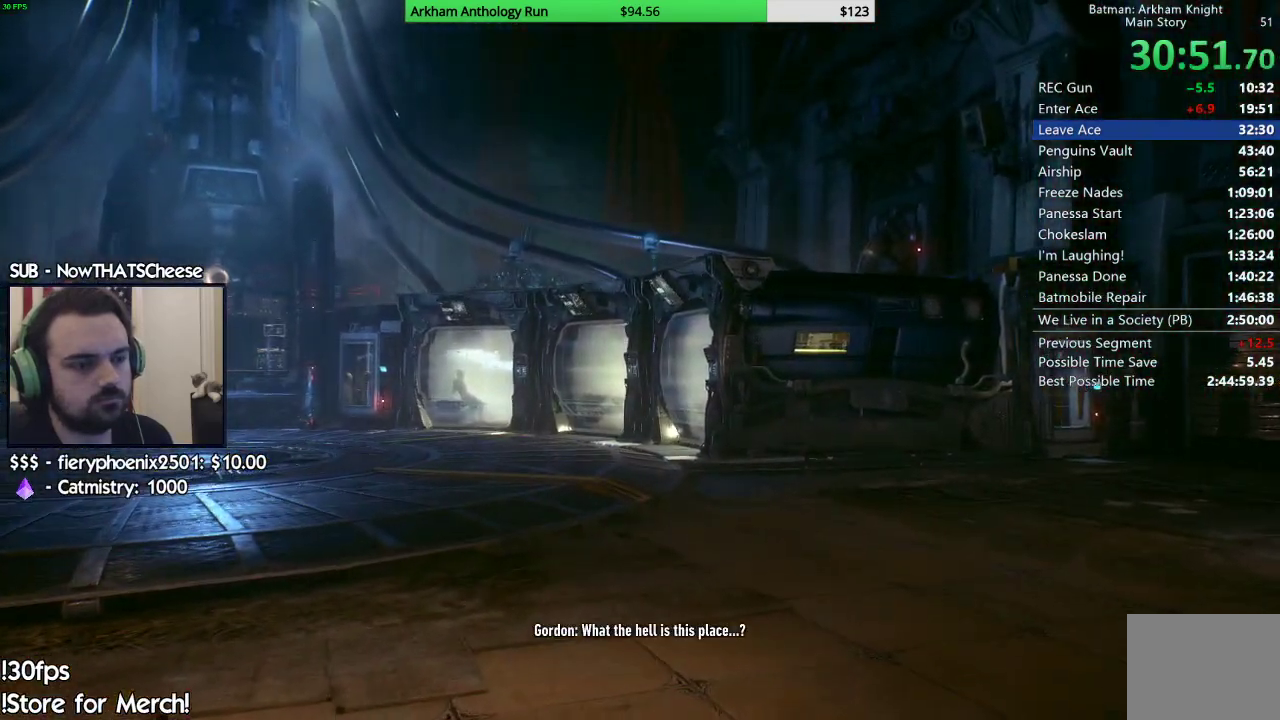
{"buttons": [], "left_stick": "up", "right_stick": "center", "events": [[333, "right_stick", "down"], [483, "right_stick", "center"]]}
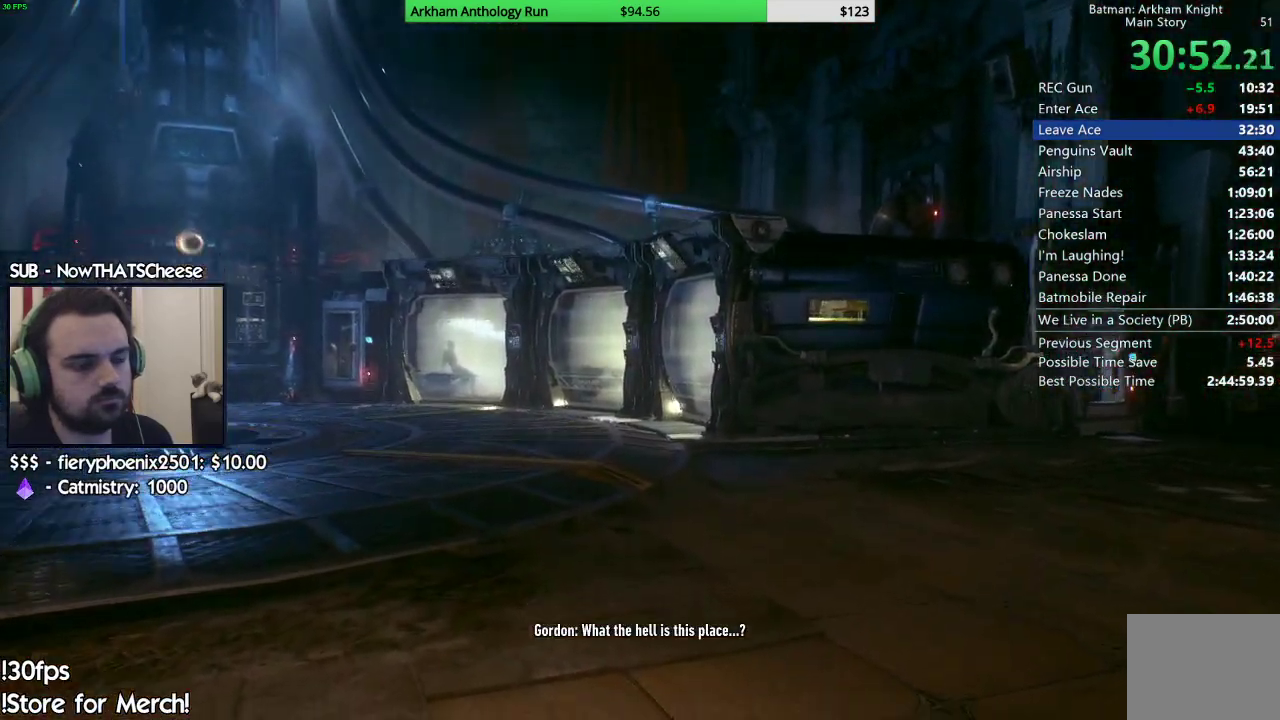
{"buttons": [], "left_stick": "up", "right_stick": "center", "events": []}
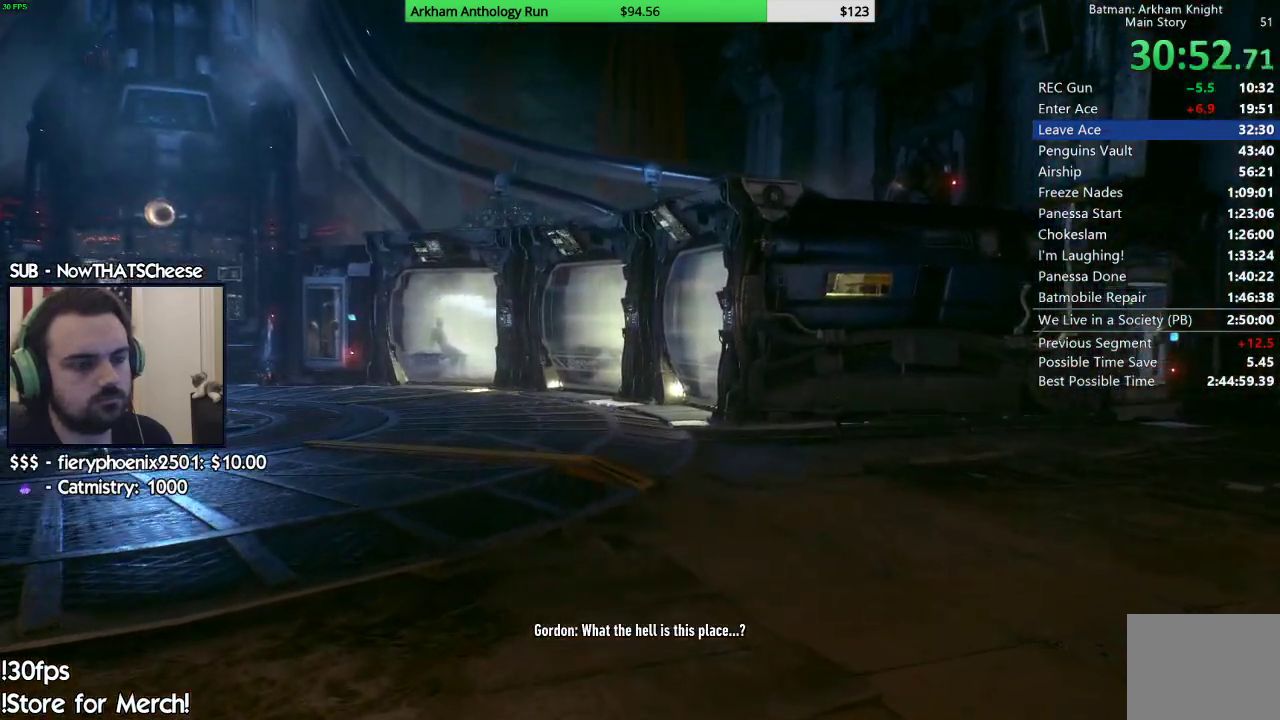
{"buttons": [], "left_stick": "up", "right_stick": "down", "events": [[333, "right_stick", "down"]]}
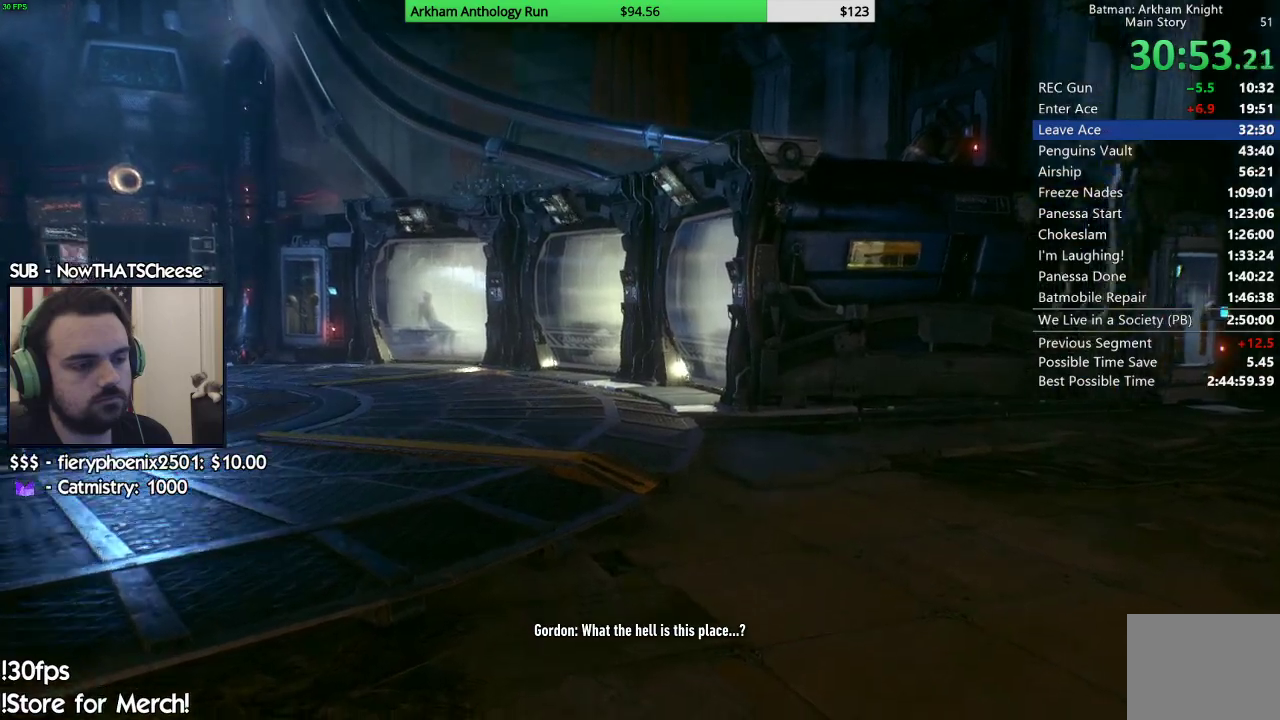
{"buttons": [], "left_stick": "up", "right_stick": "center", "events": [[17, "right_stick", "center"]]}
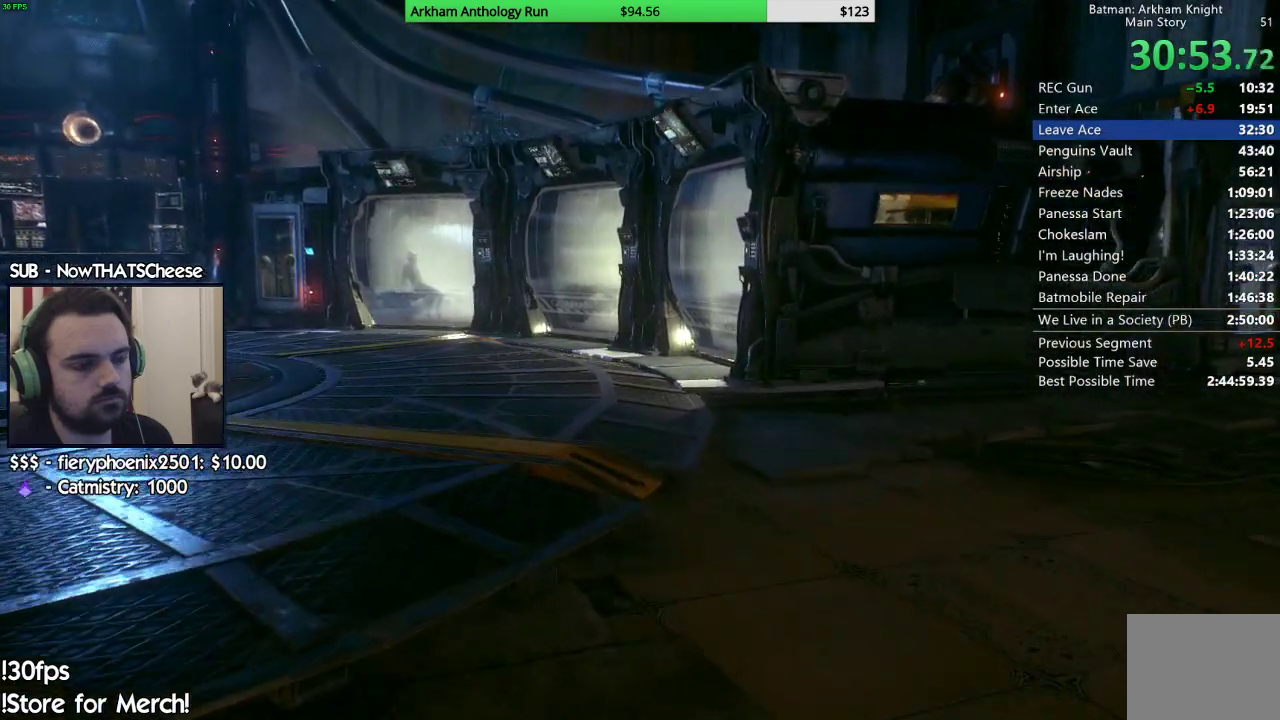
{"buttons": [], "left_stick": "up", "right_stick": "center", "events": []}
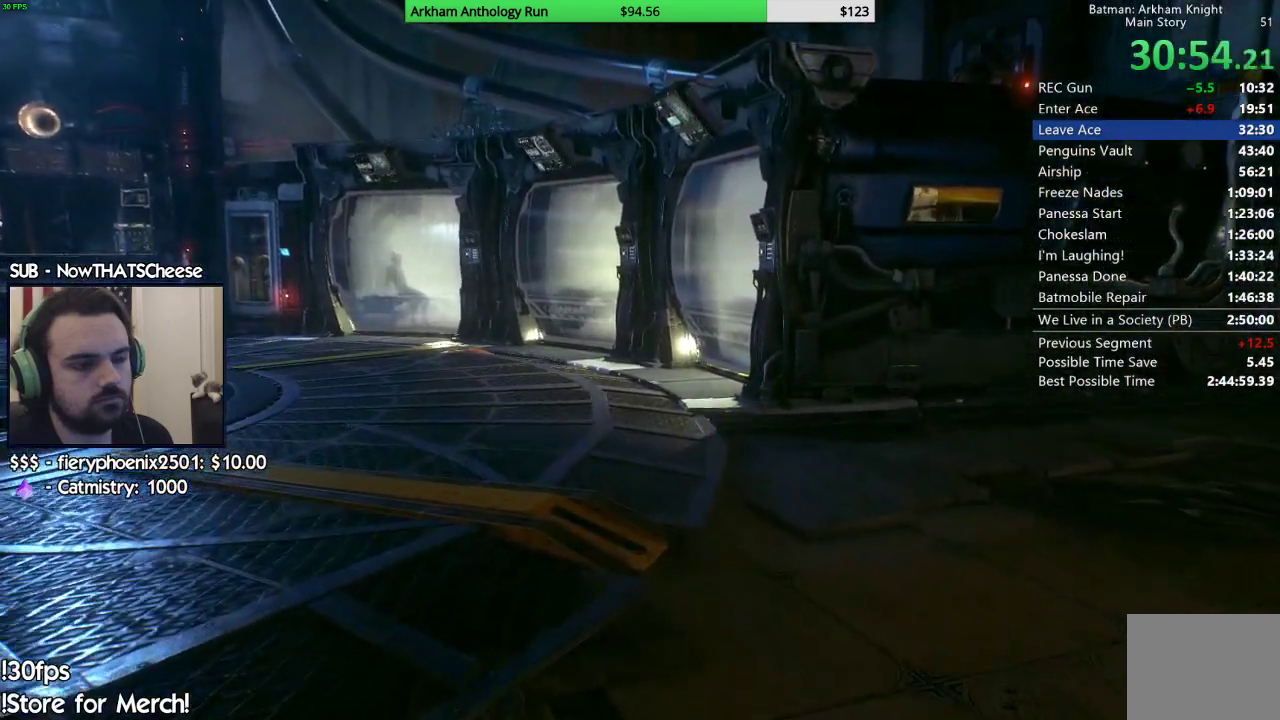
{"buttons": ["A"], "left_stick": "up", "right_stick": "center", "events": [[50, "A", "down"], [167, "A", "up"], [233, "A", "down"], [333, "A", "up"], [433, "A", "down"]]}
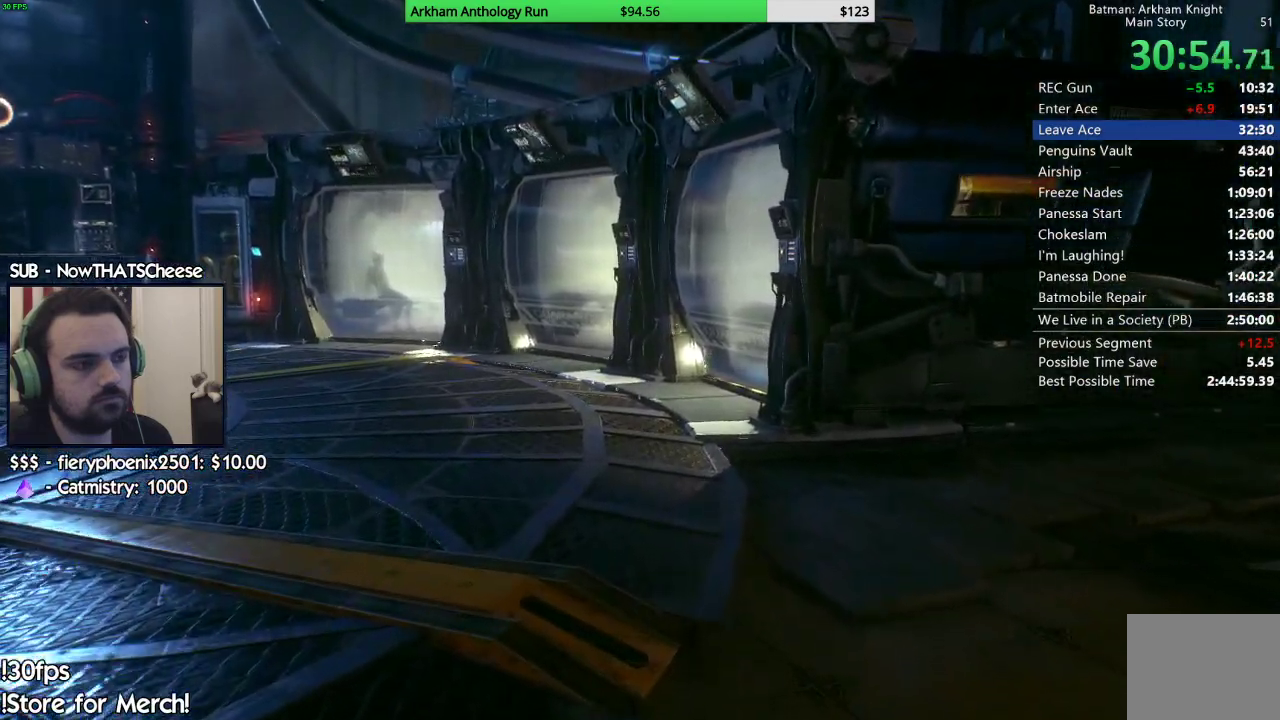
{"buttons": ["A"], "left_stick": "up", "right_stick": "center", "events": [[17, "A", "up"], [100, "A", "down"], [200, "A", "up"], [267, "A", "down"], [367, "A", "up"], [467, "A", "down"]]}
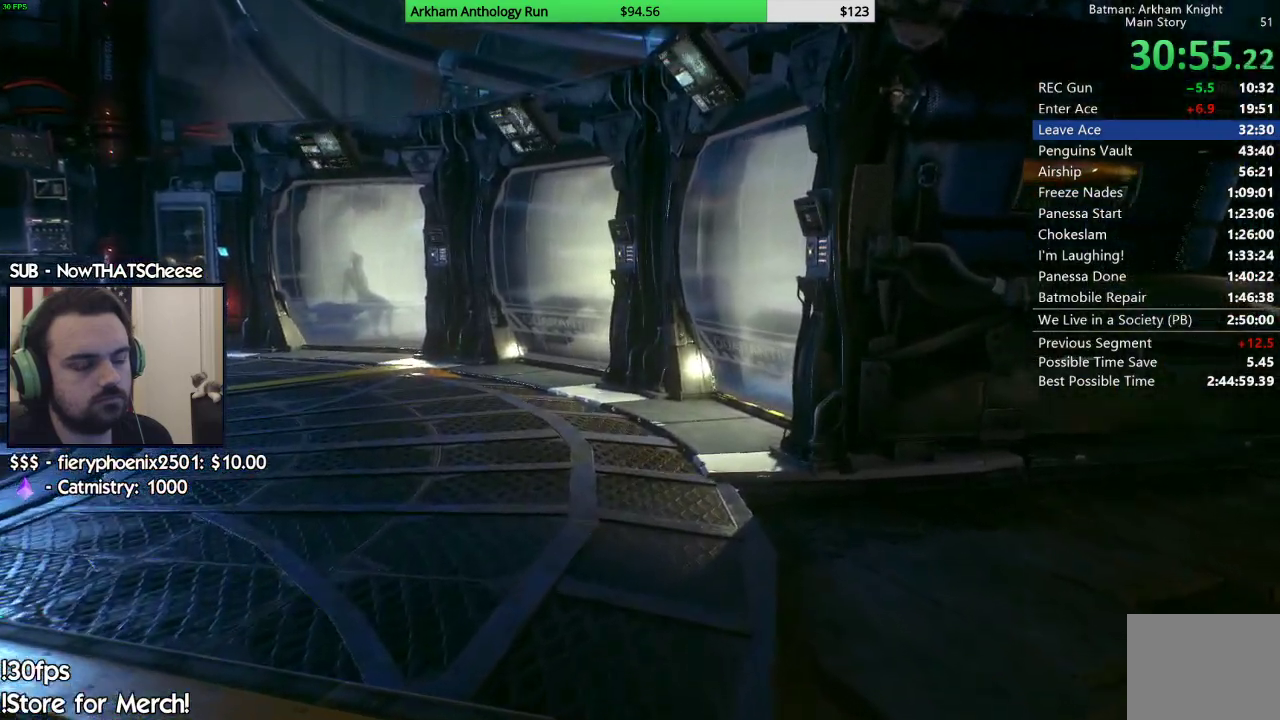
{"buttons": ["A"], "left_stick": "up", "right_stick": "center", "events": [[33, "A", "up"], [117, "A", "down"], [217, "A", "up"], [300, "A", "down"], [383, "A", "up"], [483, "A", "down"]]}
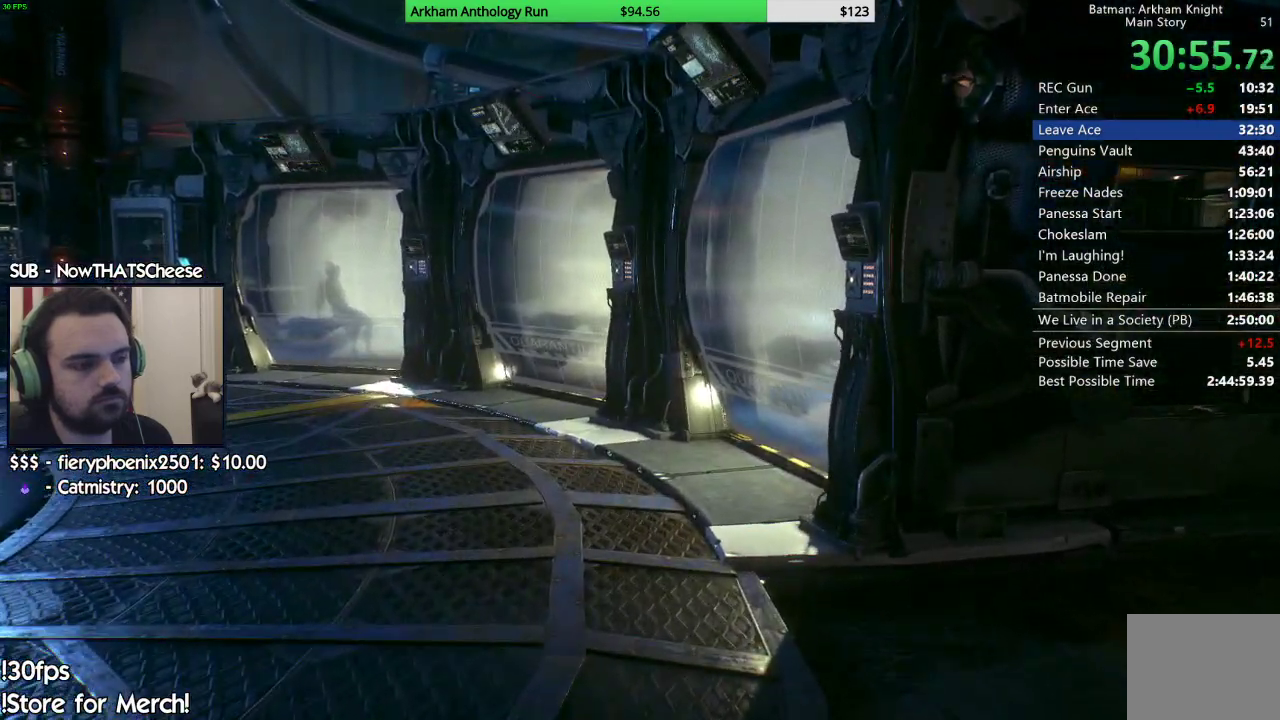
{"buttons": ["A"], "left_stick": "up", "right_stick": "center", "events": [[50, "A", "up"], [133, "A", "down"], [217, "A", "up"], [317, "A", "down"], [400, "A", "up"], [483, "A", "down"]]}